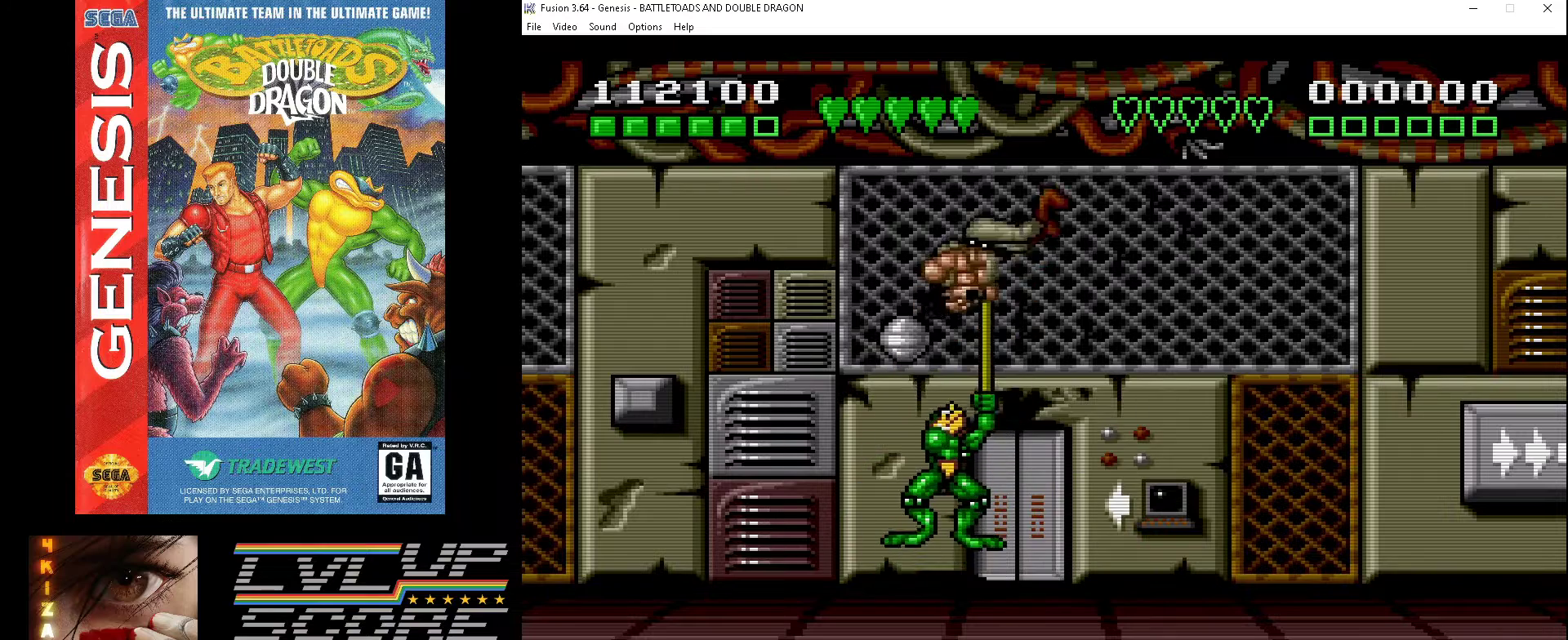
Gameplay with a controller (Xbox layout); each line is a JSON object with the inputs held at the frame after it. "events" lists button and stick changes between this image and that frame as [ms after this image, input, new state], when the widget could be followed in between. Not read: L1 L2 L3 R1 R2 R3.
{"buttons": [], "events": [[133, "A", "up"], [200, "A", "down"], [300, "A", "up"], [367, "A", "down"], [467, "A", "up"]]}
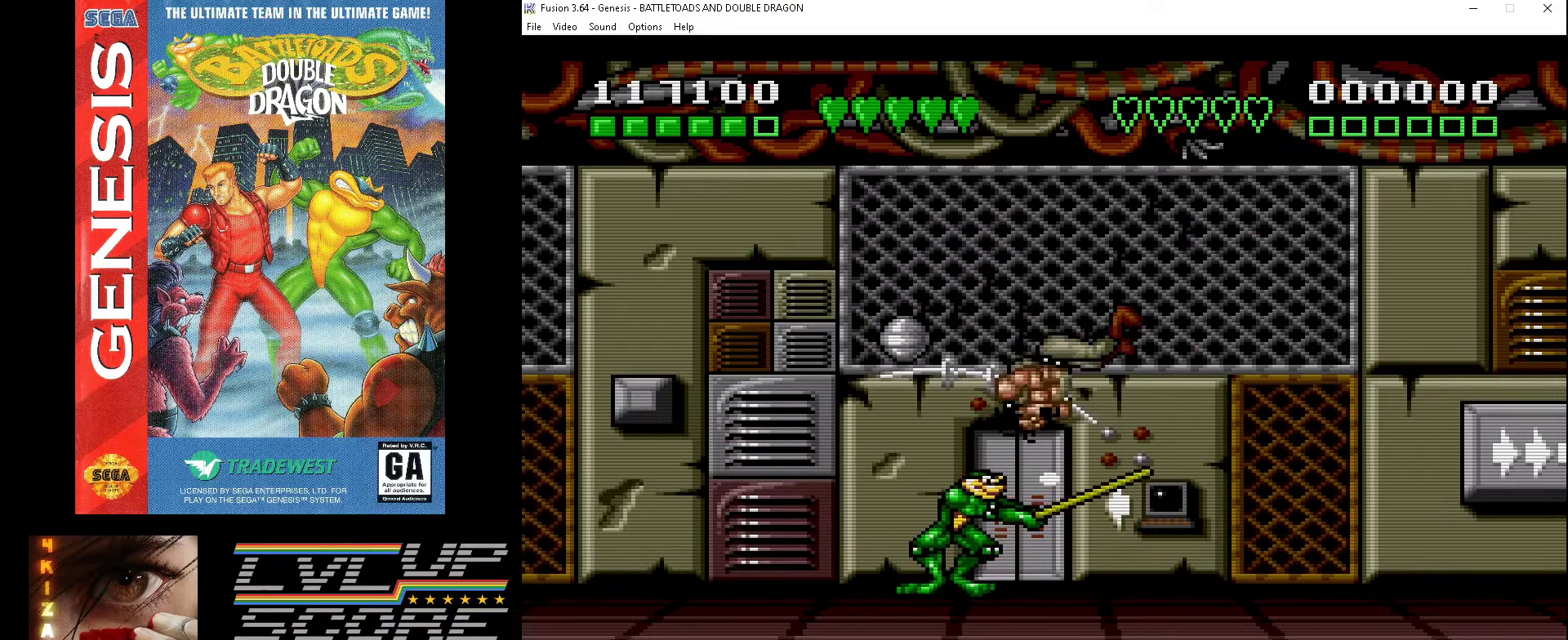
{"buttons": ["DPAD_RIGHT"], "events": [[33, "A", "down"], [133, "A", "up"], [200, "A", "down"], [333, "A", "up"], [433, "DPAD_RIGHT", "down"]]}
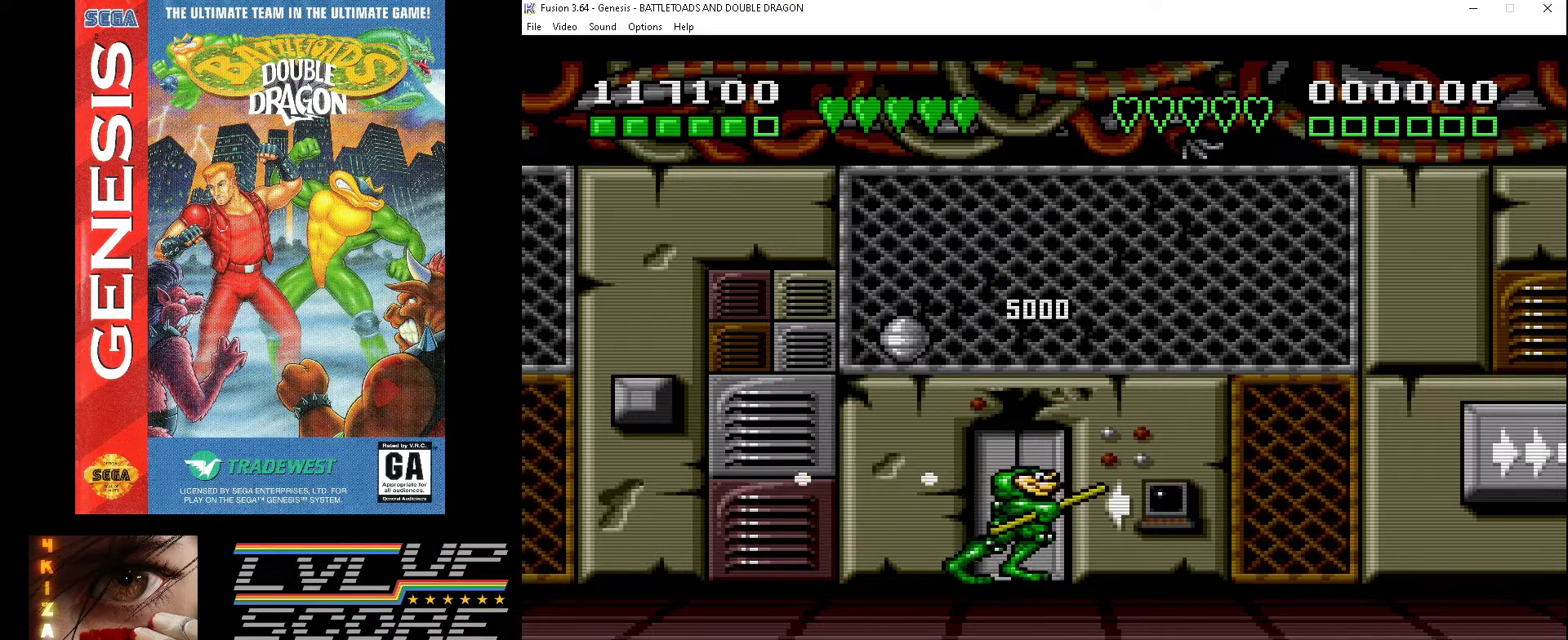
{"buttons": ["DPAD_UP"], "events": [[400, "DPAD_UP", "down"], [500, "DPAD_RIGHT", "up"]]}
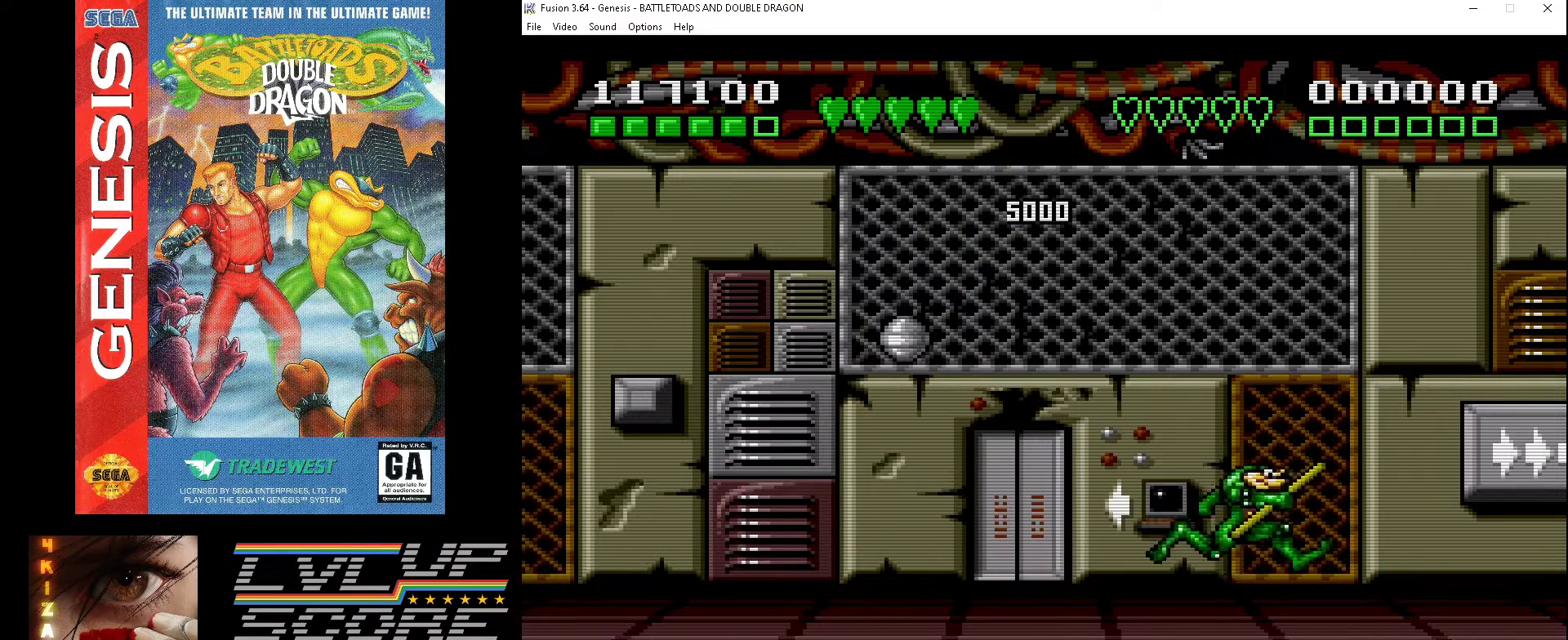
{"buttons": ["DPAD_UP"], "events": []}
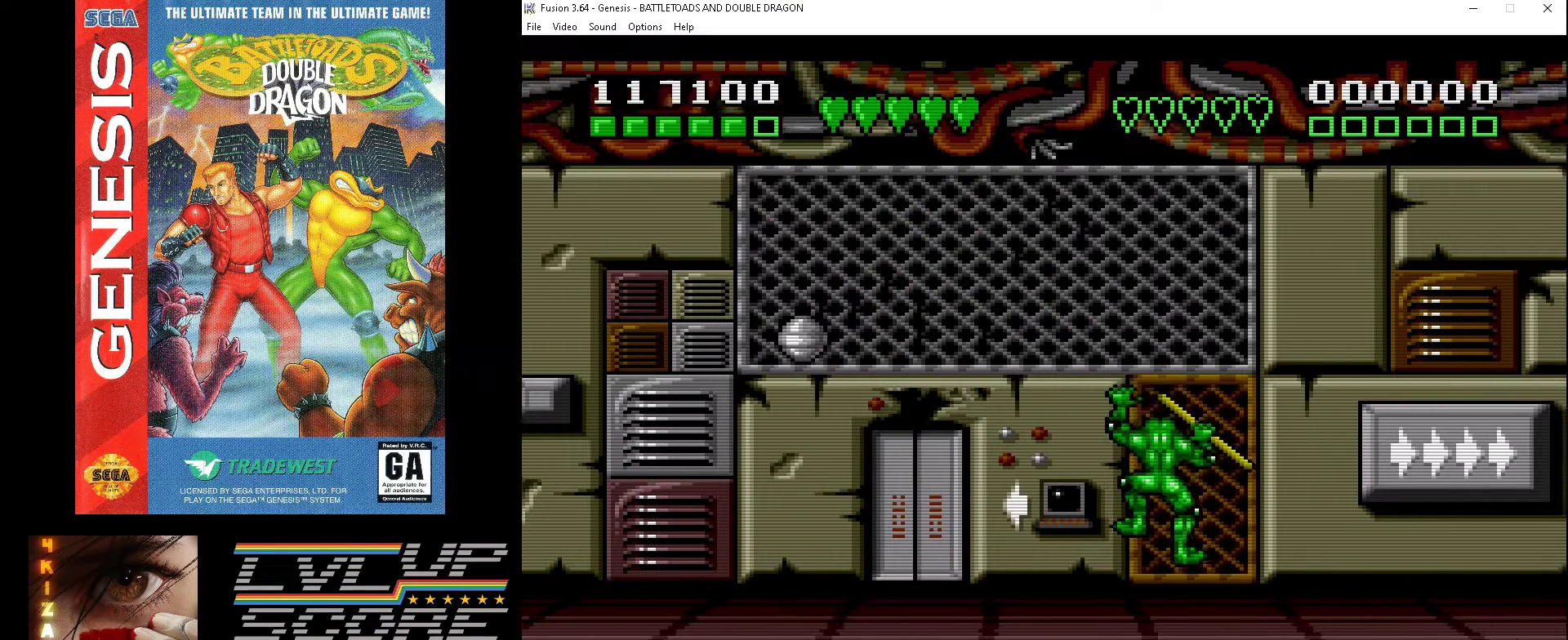
{"buttons": ["DPAD_UP"], "events": []}
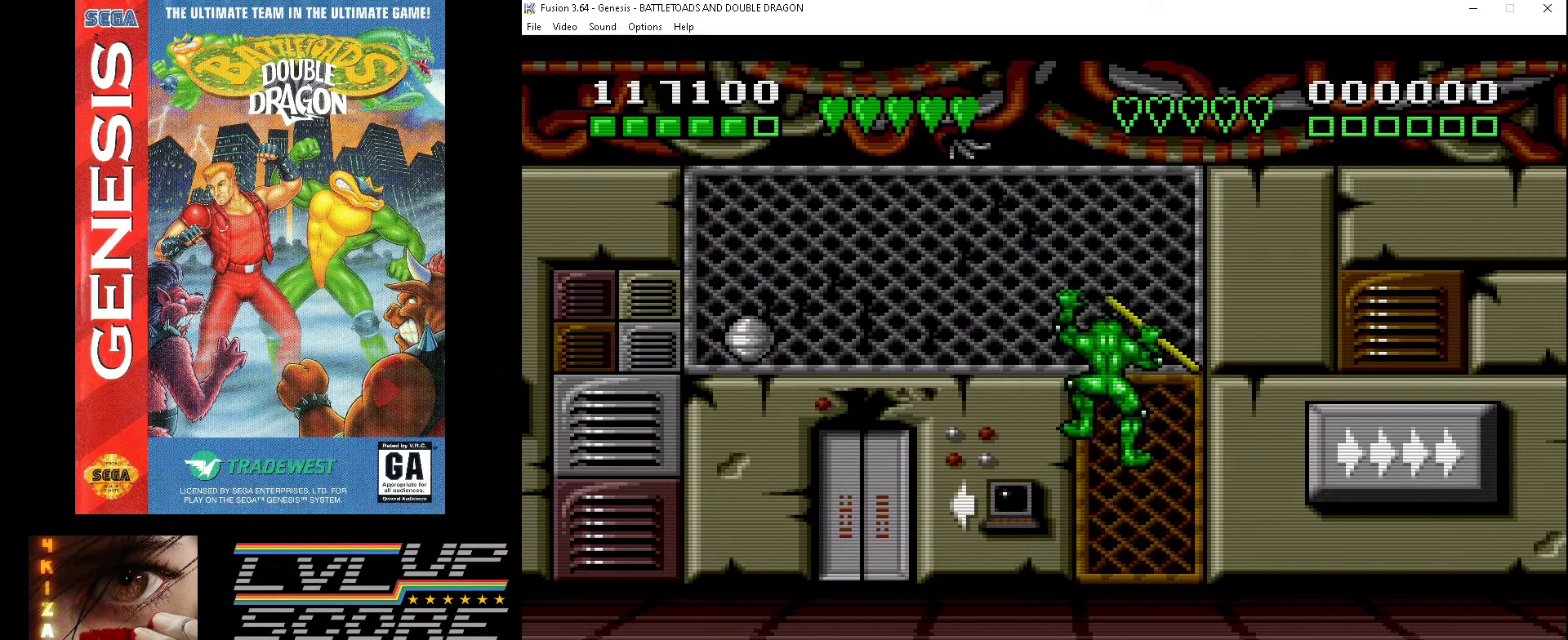
{"buttons": ["DPAD_UP", "DPAD_LEFT"], "events": [[500, "DPAD_LEFT", "down"]]}
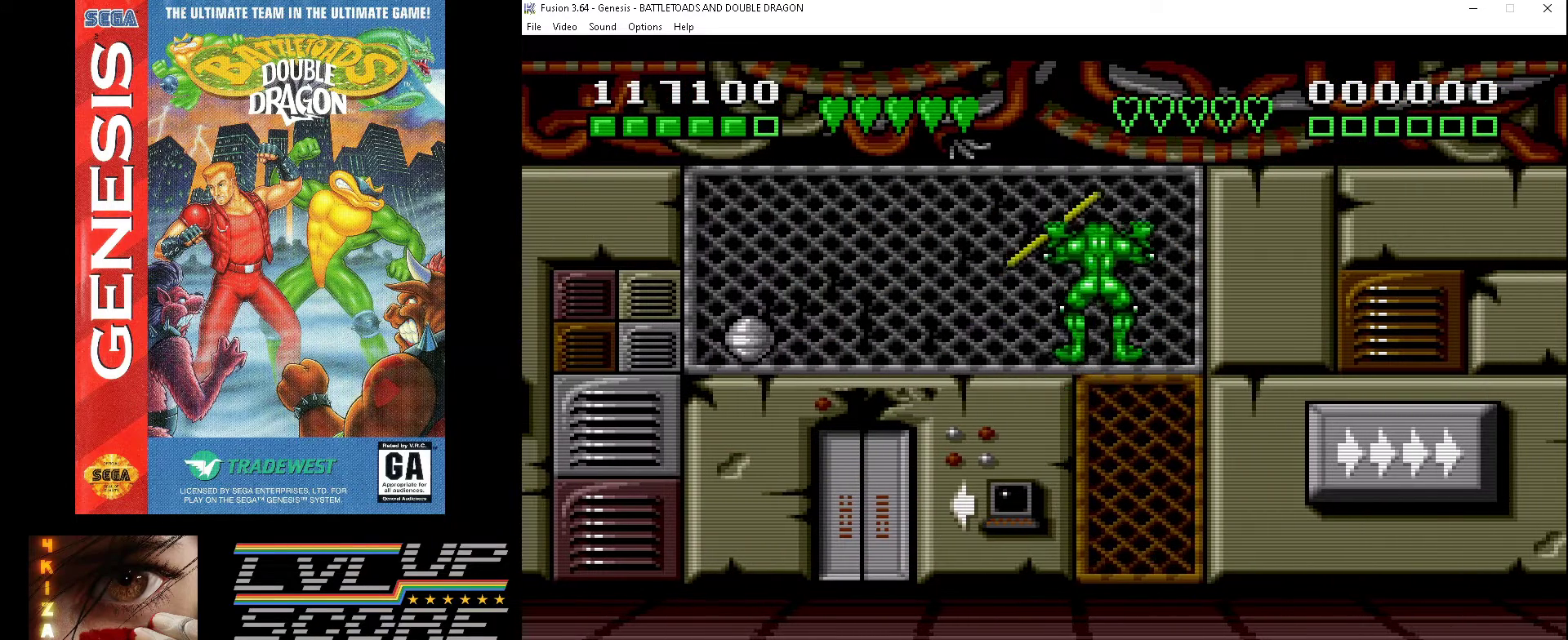
{"buttons": ["DPAD_LEFT"], "events": [[33, "DPAD_UP", "up"]]}
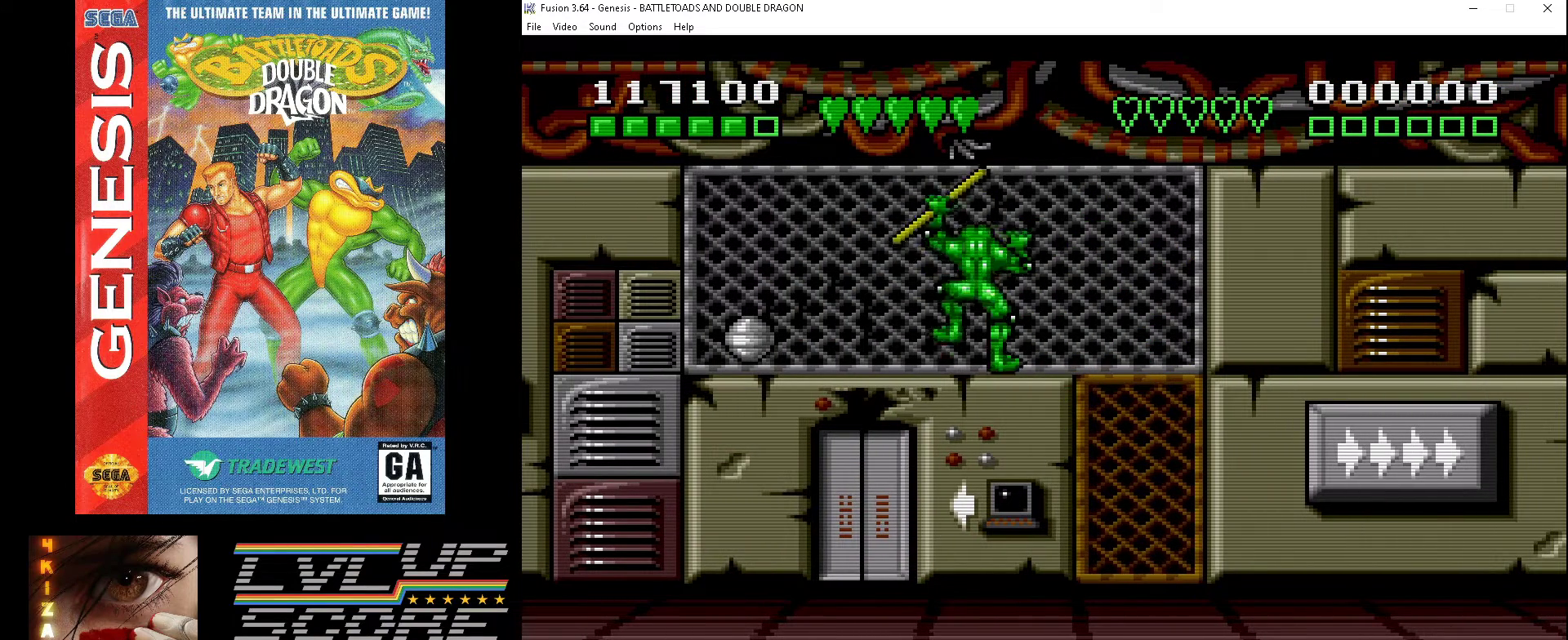
{"buttons": ["DPAD_LEFT"], "events": []}
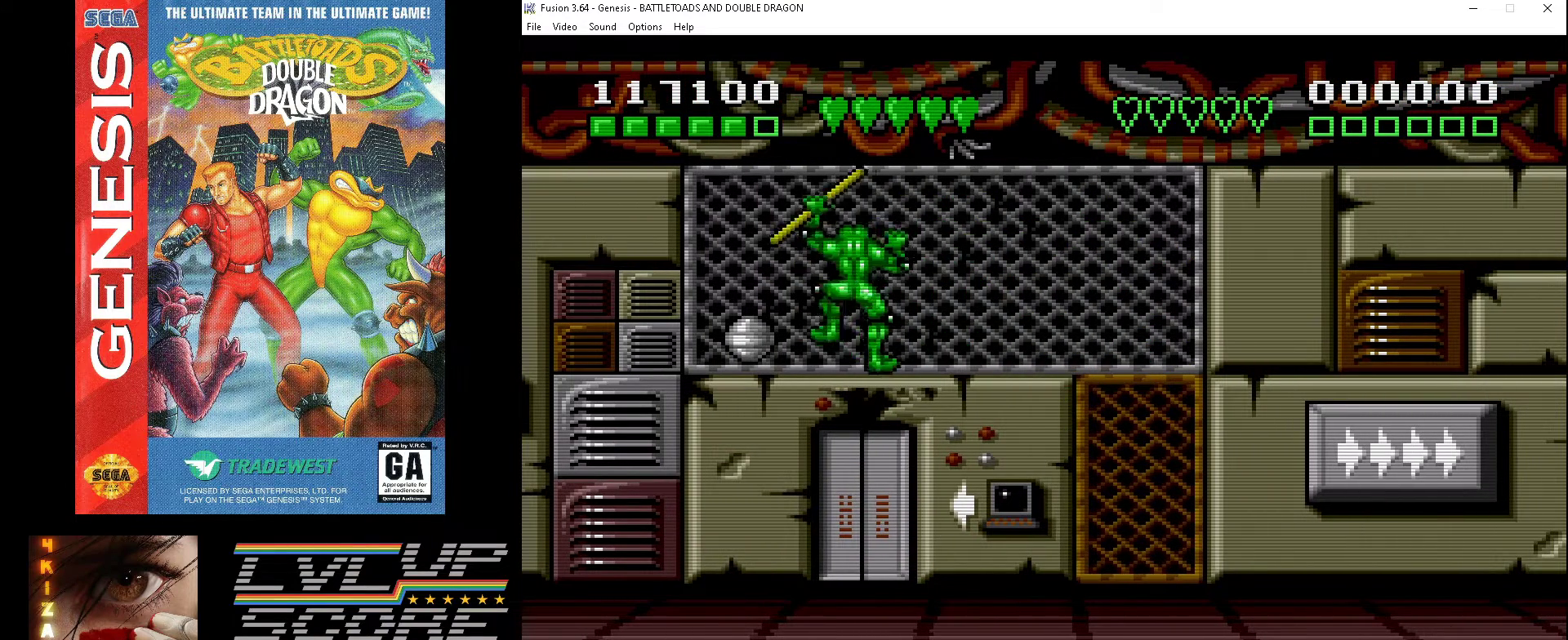
{"buttons": [], "events": [[67, "A", "down"], [167, "A", "up"], [433, "DPAD_LEFT", "up"]]}
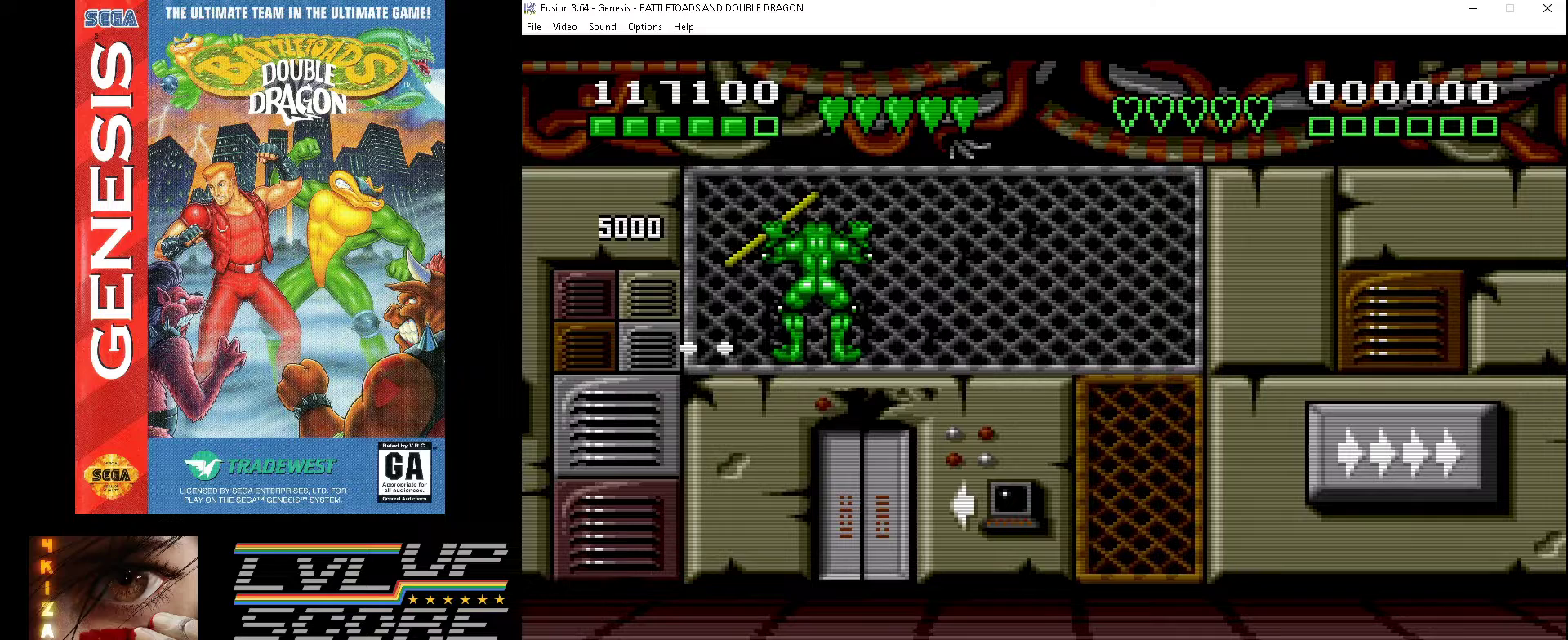
{"buttons": ["DPAD_RIGHT"], "events": [[100, "DPAD_RIGHT", "down"]]}
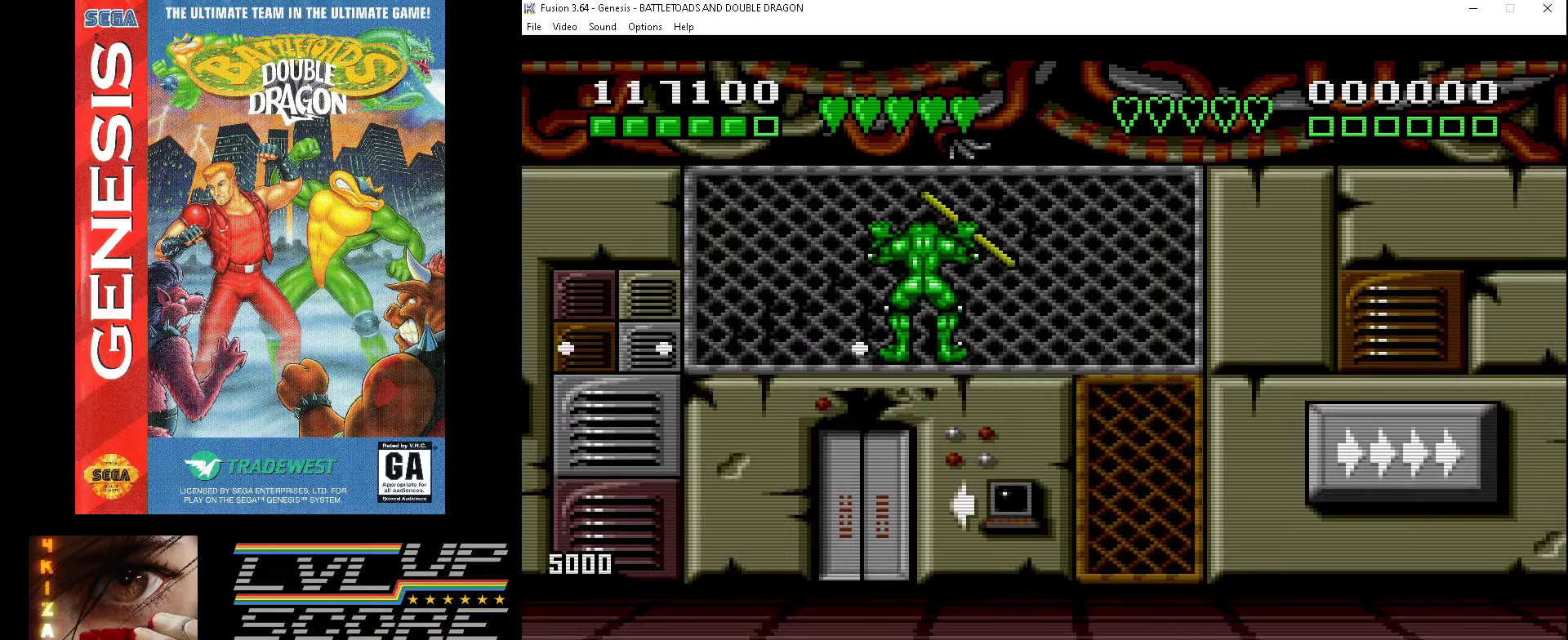
{"buttons": ["DPAD_RIGHT"], "events": []}
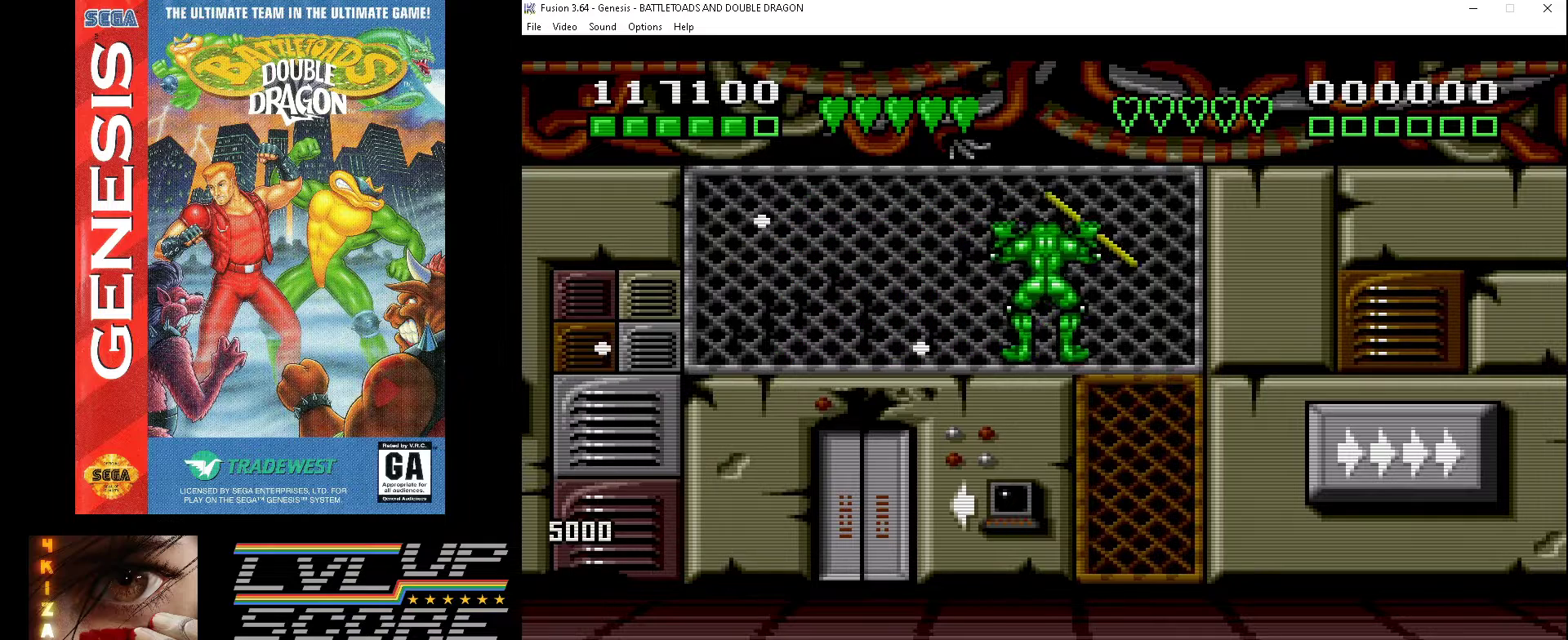
{"buttons": ["DPAD_DOWN"], "events": [[200, "DPAD_DOWN", "down"], [233, "DPAD_RIGHT", "up"], [400, "DPAD_LEFT", "down"], [467, "DPAD_LEFT", "up"]]}
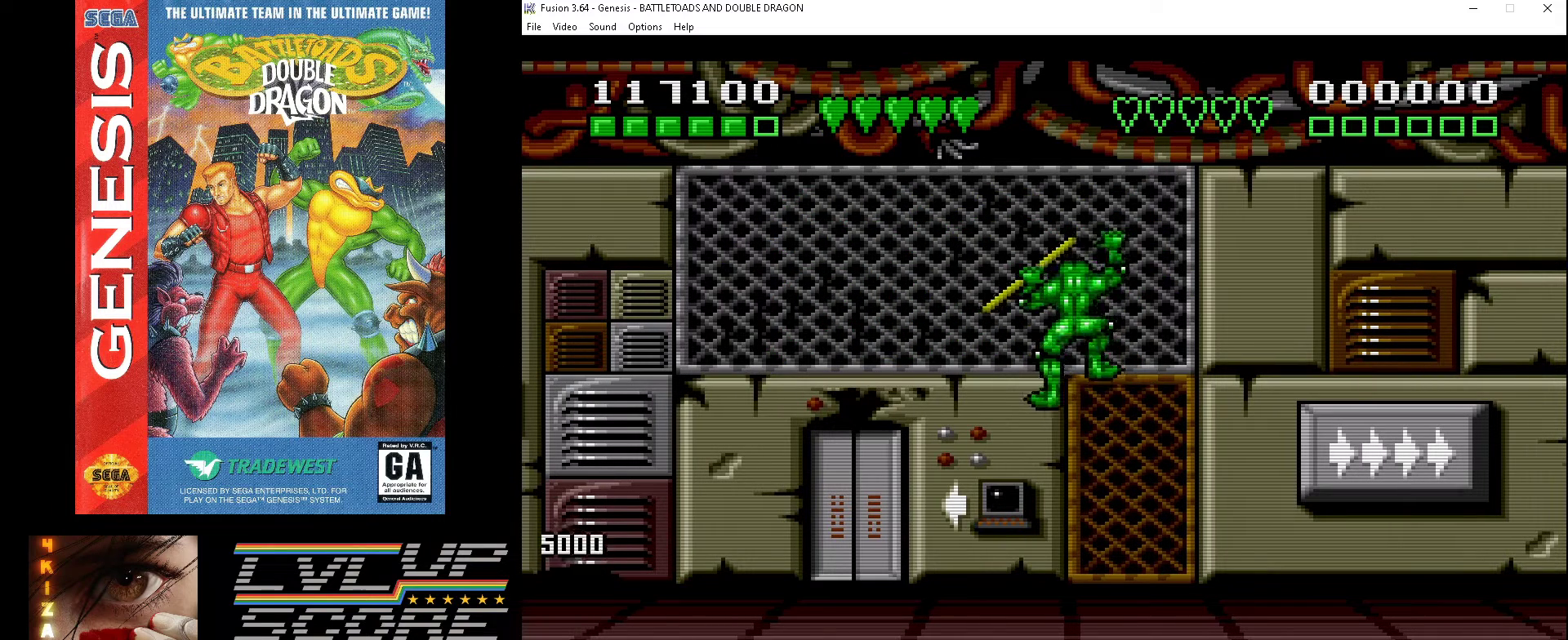
{"buttons": ["DPAD_DOWN", "DPAD_RIGHT"], "events": [[100, "DPAD_LEFT", "down"], [267, "DPAD_LEFT", "up"], [400, "DPAD_RIGHT", "down"]]}
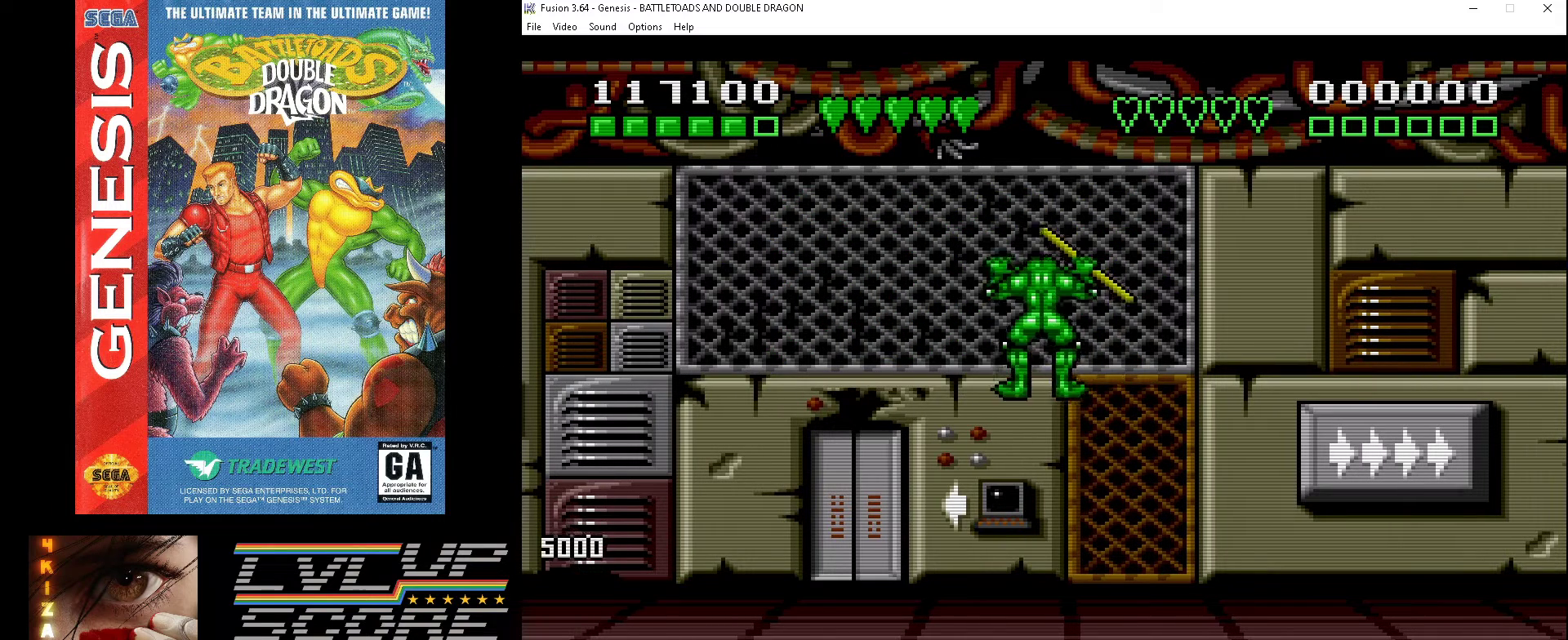
{"buttons": ["DPAD_DOWN"], "events": [[167, "DPAD_RIGHT", "up"]]}
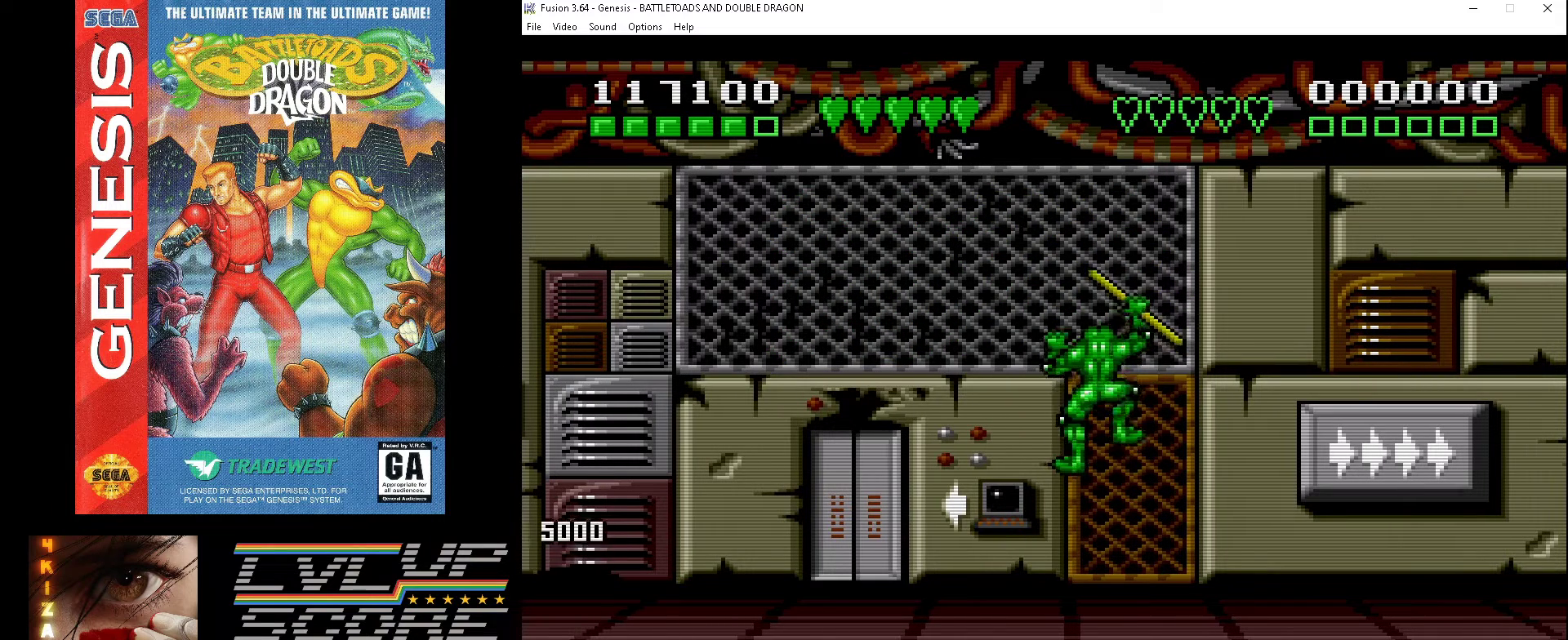
{"buttons": ["DPAD_DOWN"], "events": []}
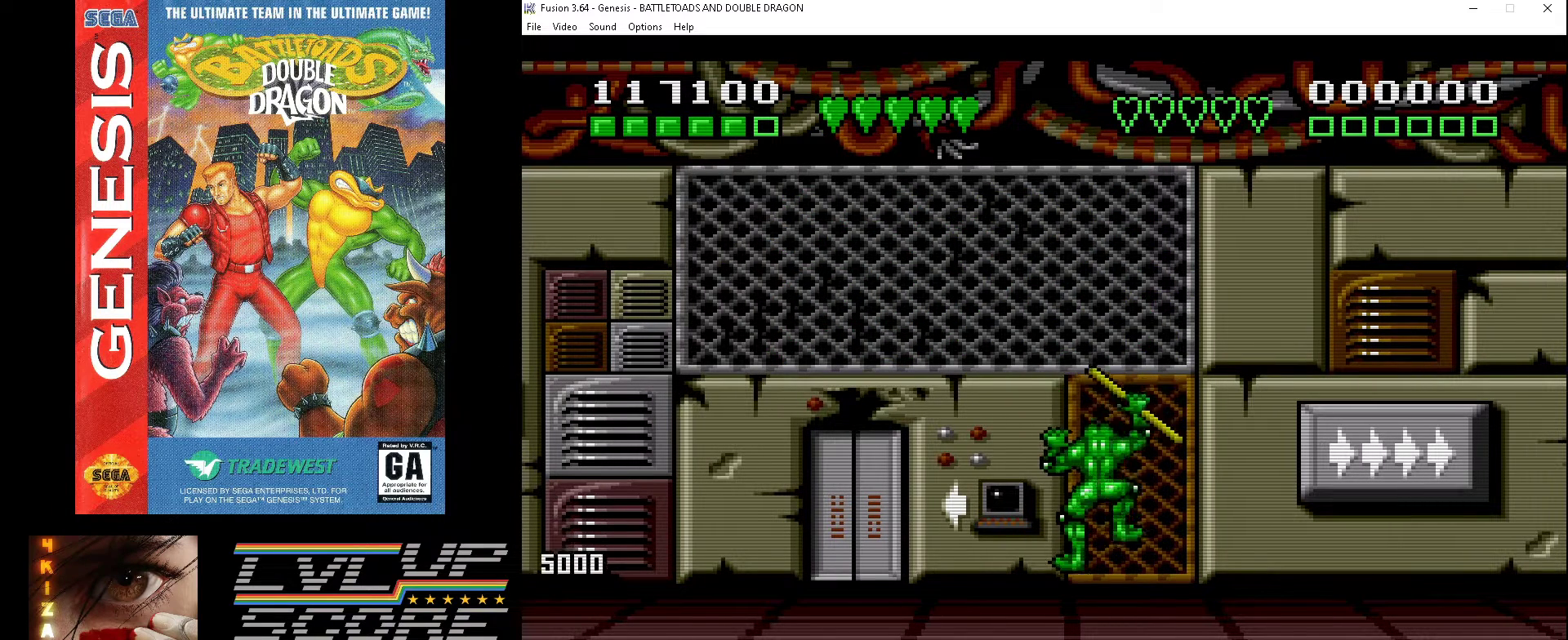
{"buttons": ["DPAD_LEFT"], "events": [[300, "DPAD_LEFT", "down"], [433, "DPAD_DOWN", "up"]]}
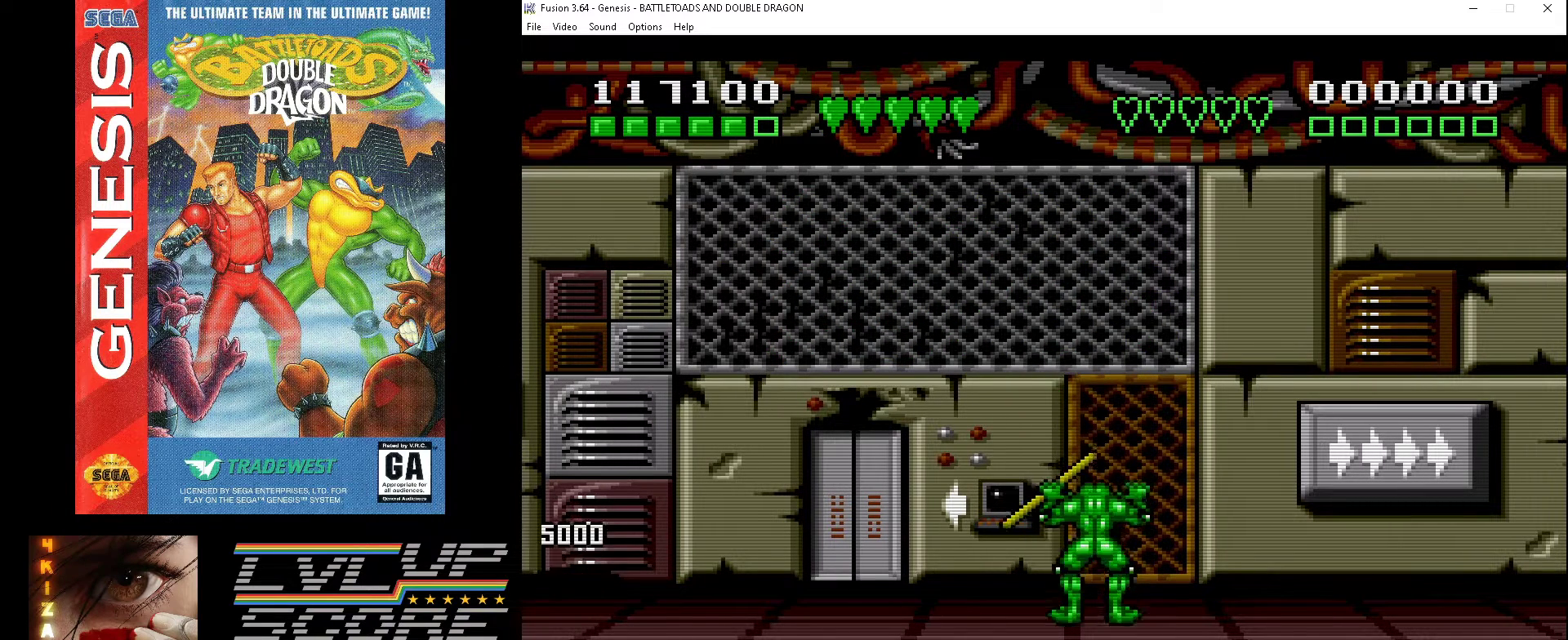
{"buttons": ["DPAD_DOWN", "DPAD_LEFT"], "events": [[467, "DPAD_DOWN", "down"]]}
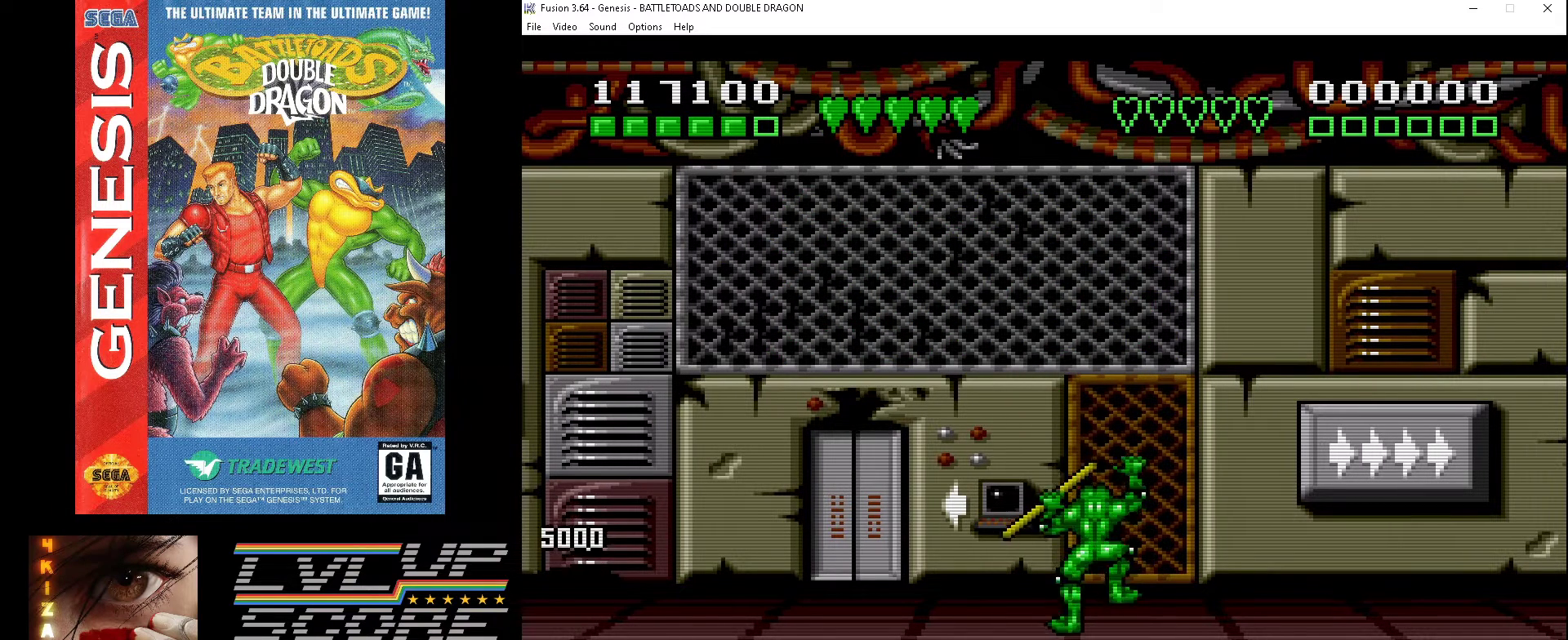
{"buttons": ["DPAD_LEFT"], "events": [[33, "DPAD_LEFT", "up"], [100, "DPAD_LEFT", "down"], [133, "DPAD_DOWN", "up"]]}
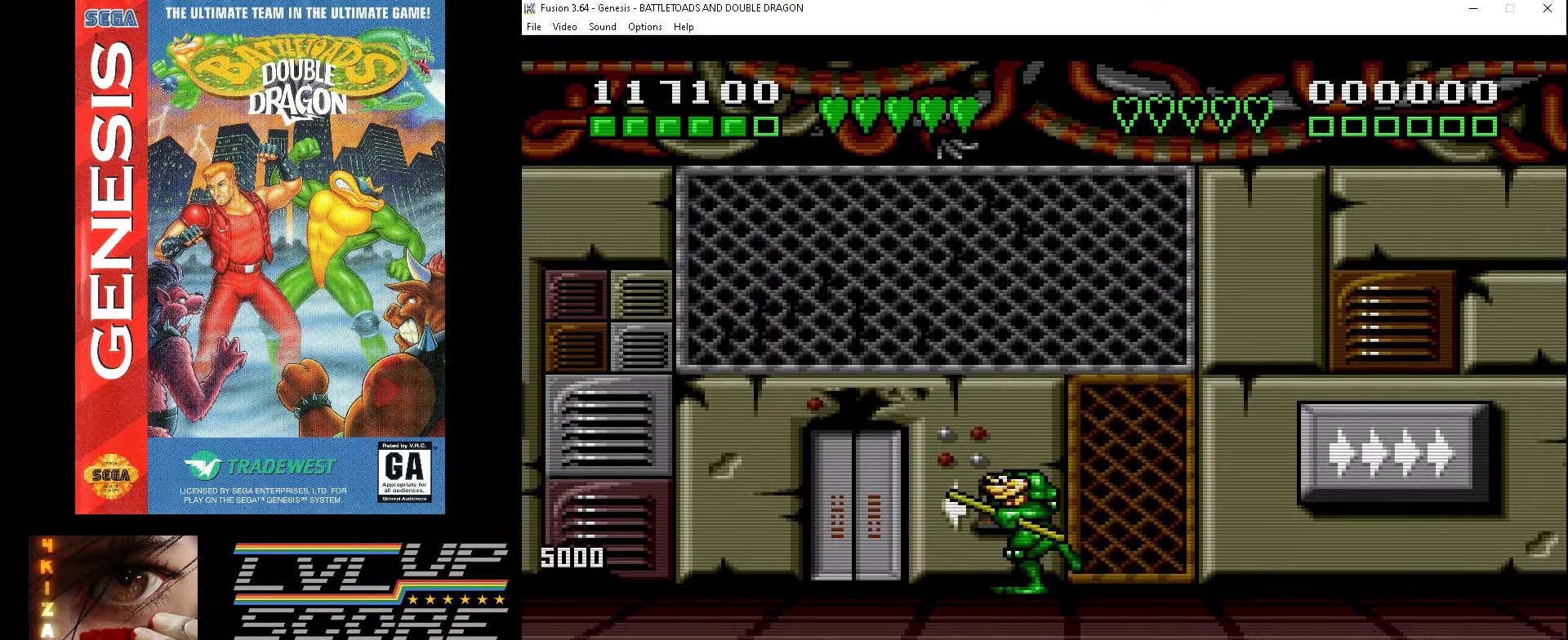
{"buttons": ["DPAD_LEFT"], "events": []}
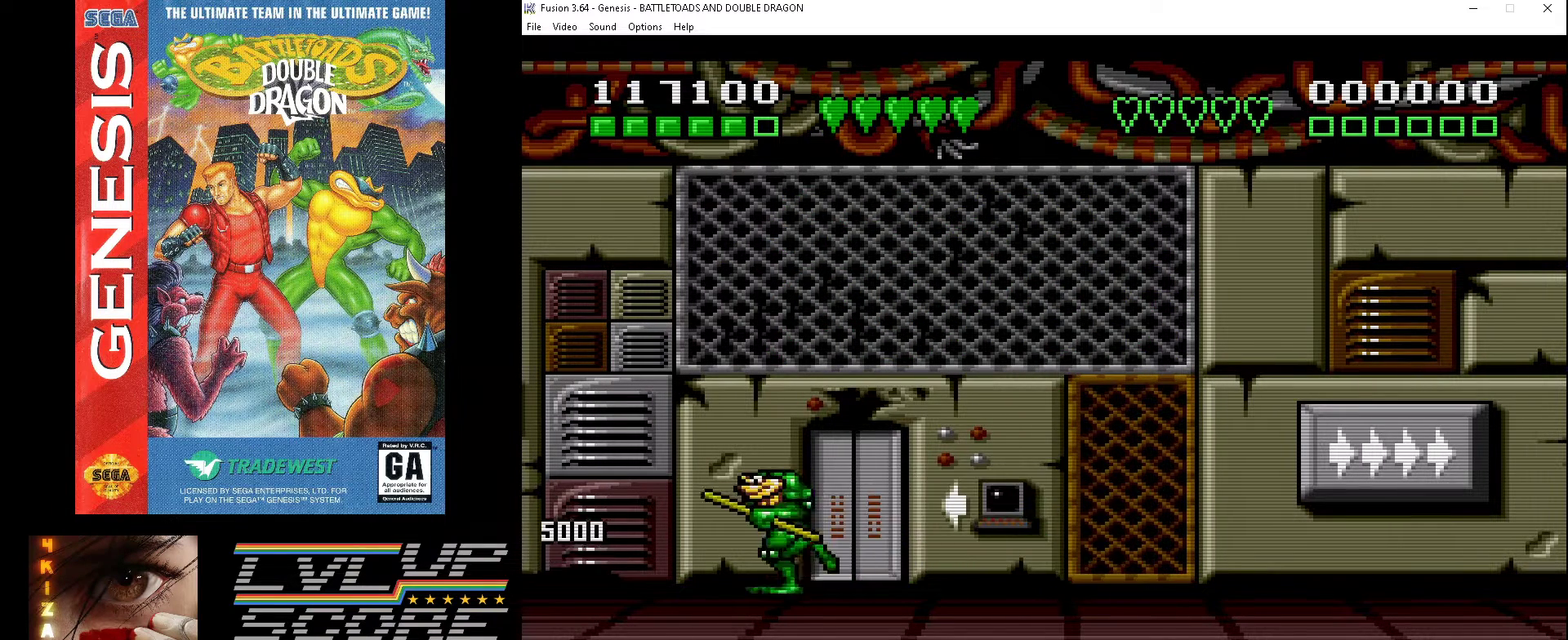
{"buttons": [], "events": [[367, "DPAD_LEFT", "up"]]}
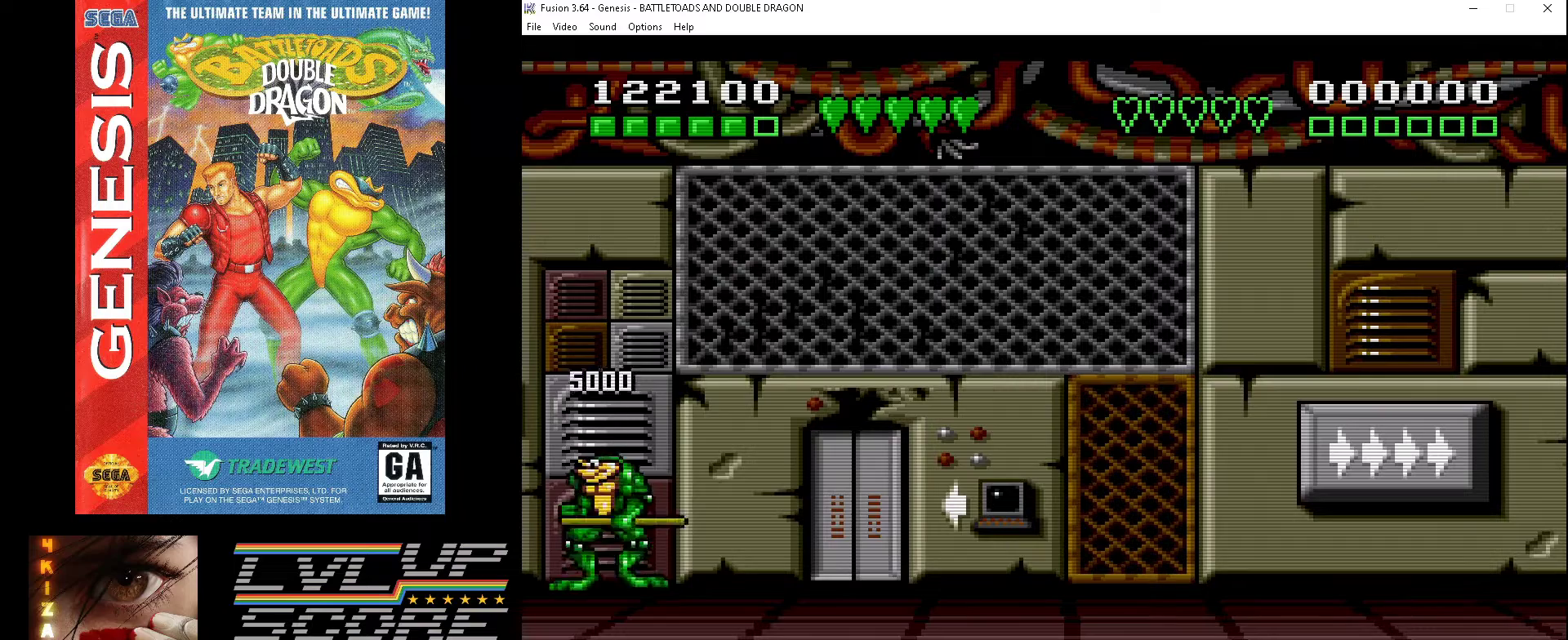
{"buttons": ["DPAD_RIGHT"], "events": [[33, "DPAD_RIGHT", "down"]]}
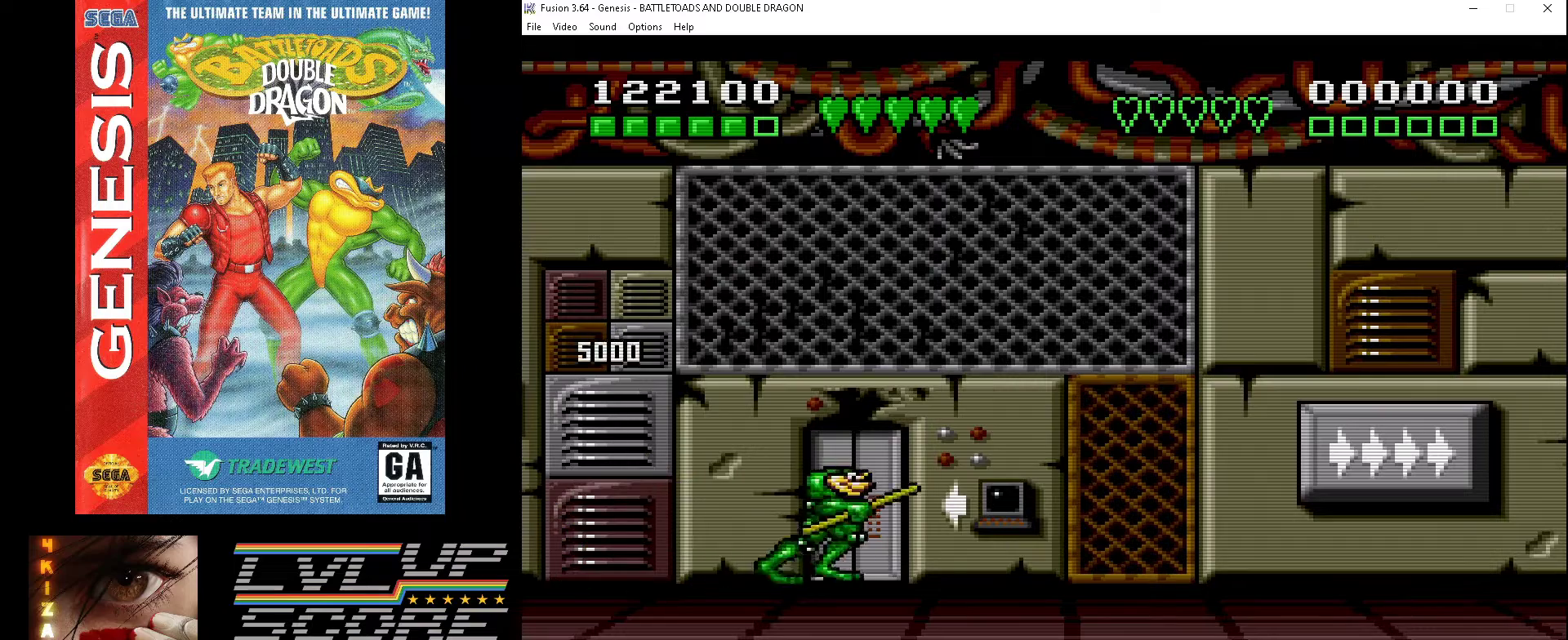
{"buttons": ["DPAD_RIGHT"], "events": []}
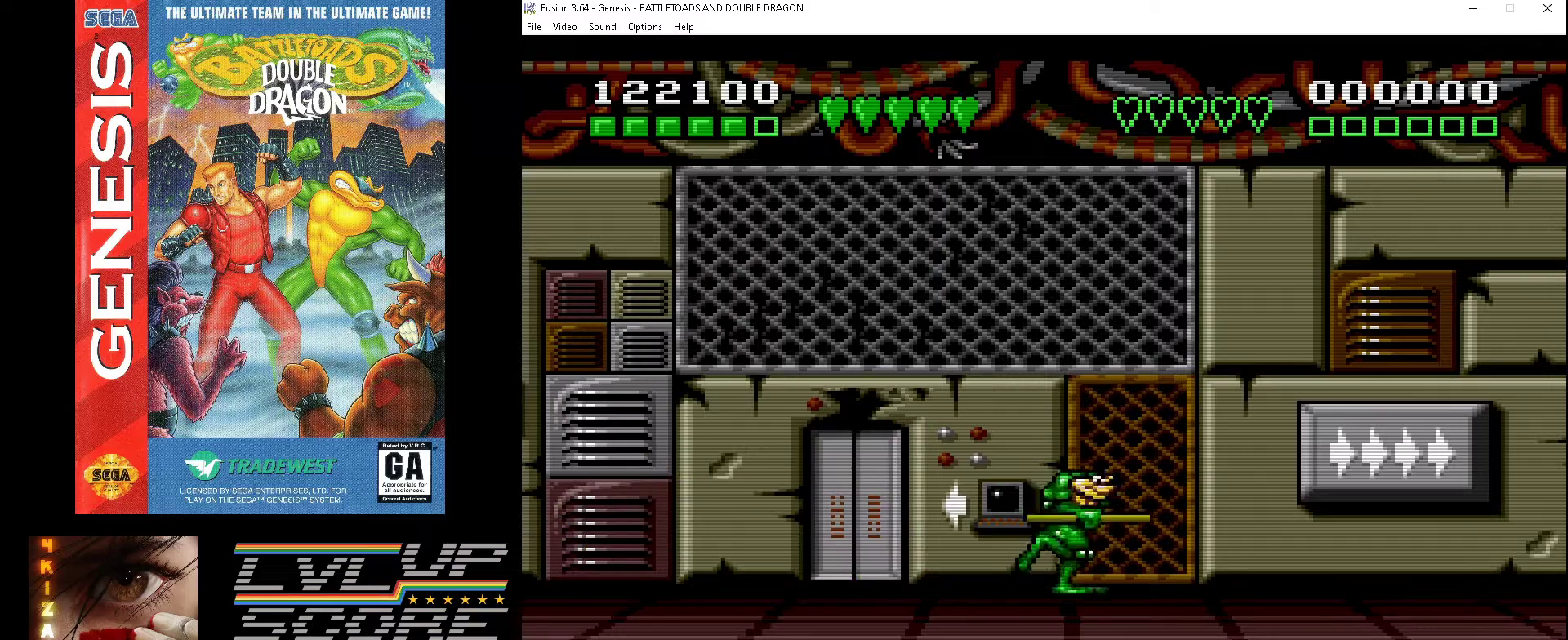
{"buttons": [], "events": [[133, "DPAD_RIGHT", "up"]]}
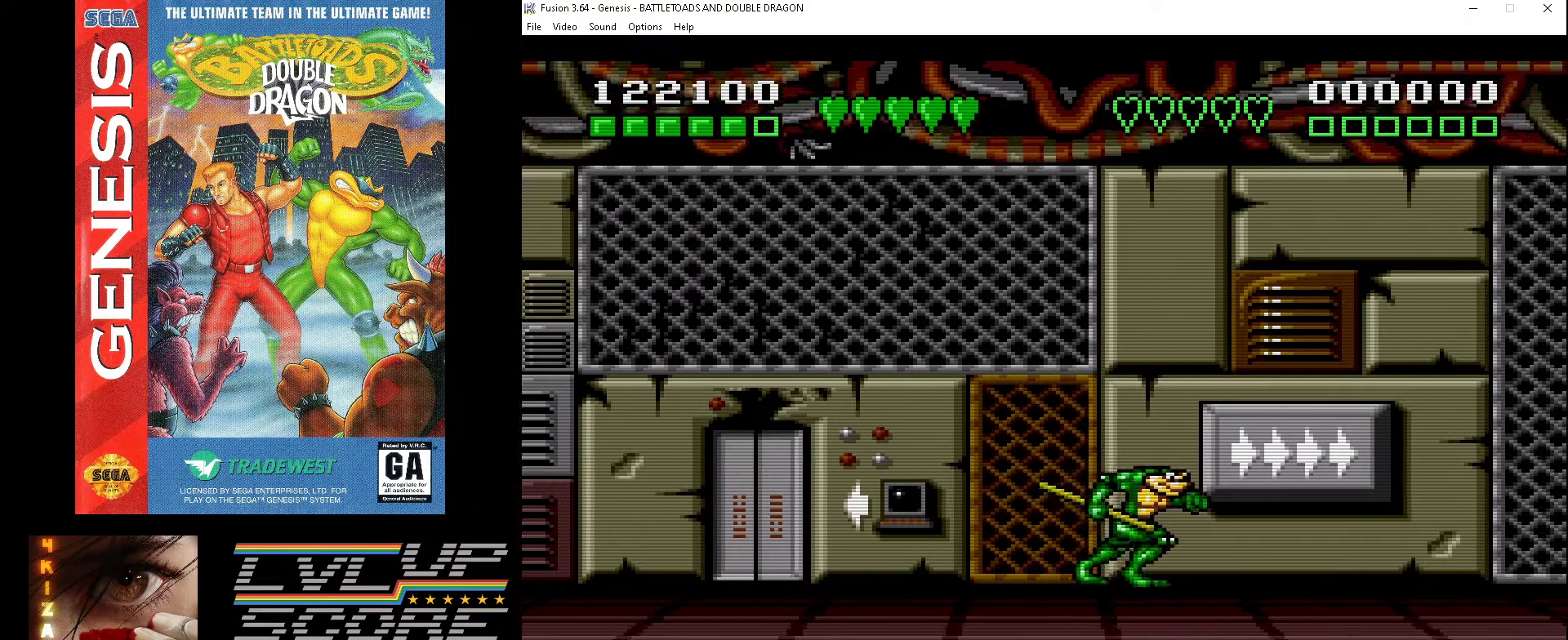
{"buttons": [], "events": [[33, "DPAD_RIGHT", "down"], [167, "DPAD_RIGHT", "up"]]}
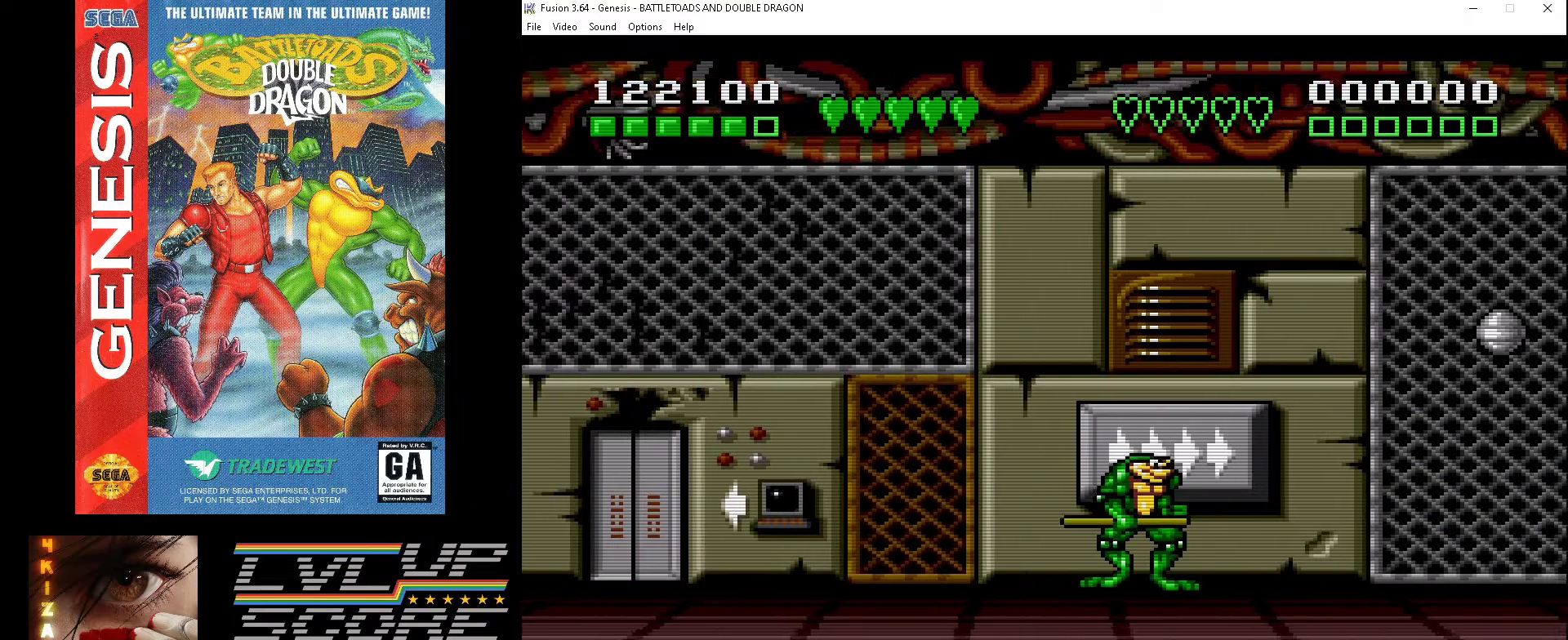
{"buttons": [], "events": [[333, "DPAD_RIGHT", "down"], [467, "DPAD_RIGHT", "up"]]}
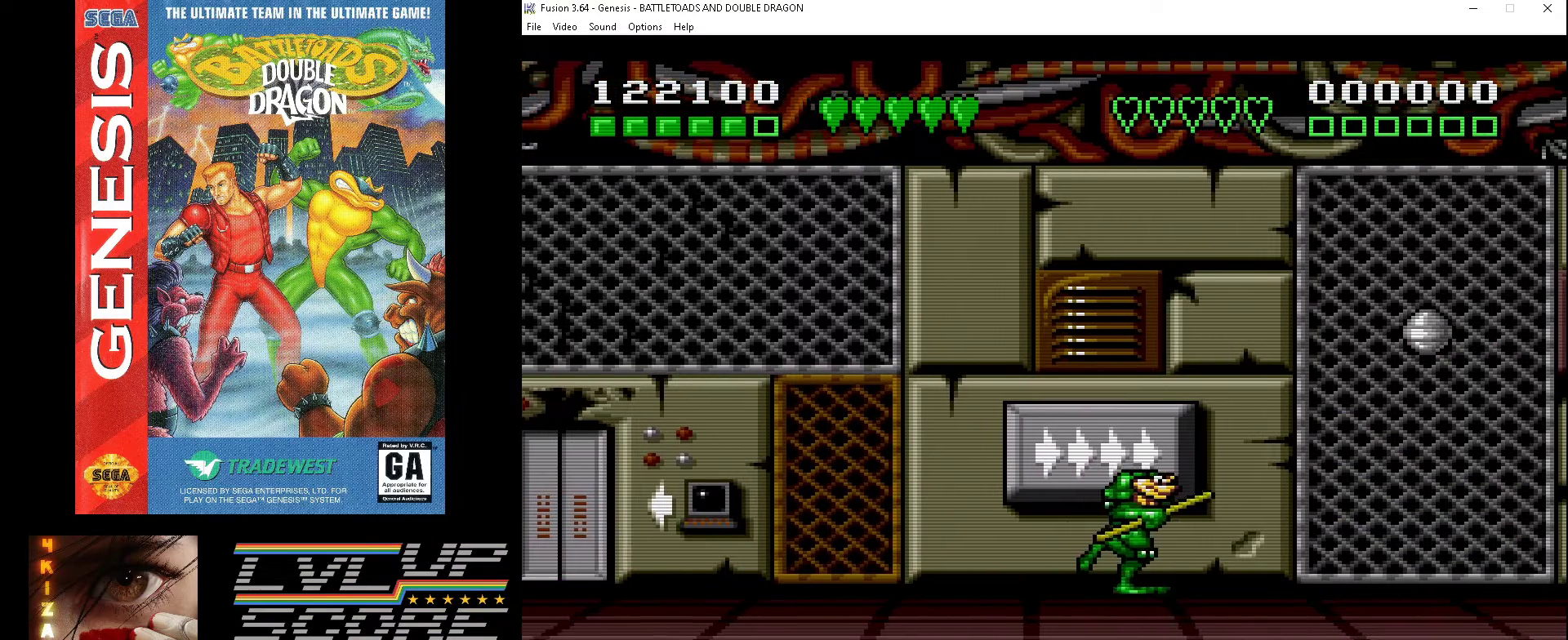
{"buttons": [], "events": []}
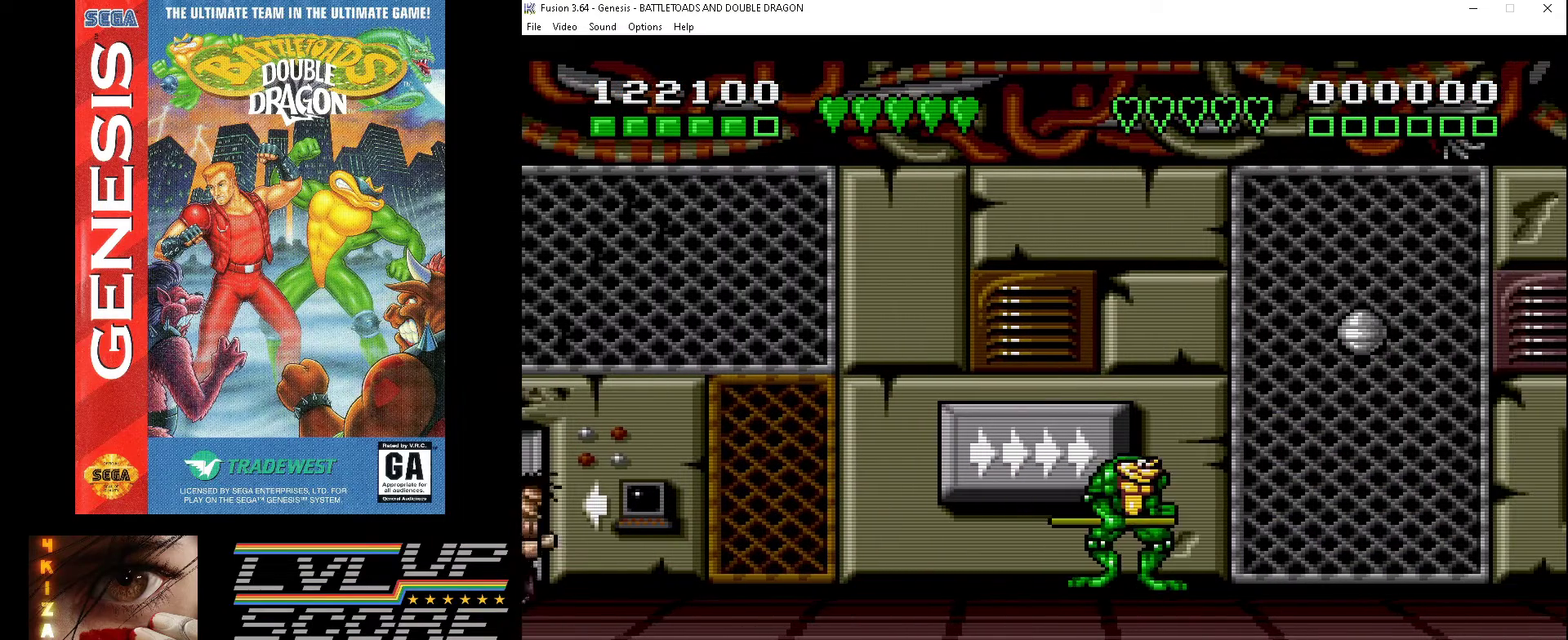
{"buttons": ["DPAD_LEFT"], "events": [[467, "DPAD_LEFT", "down"]]}
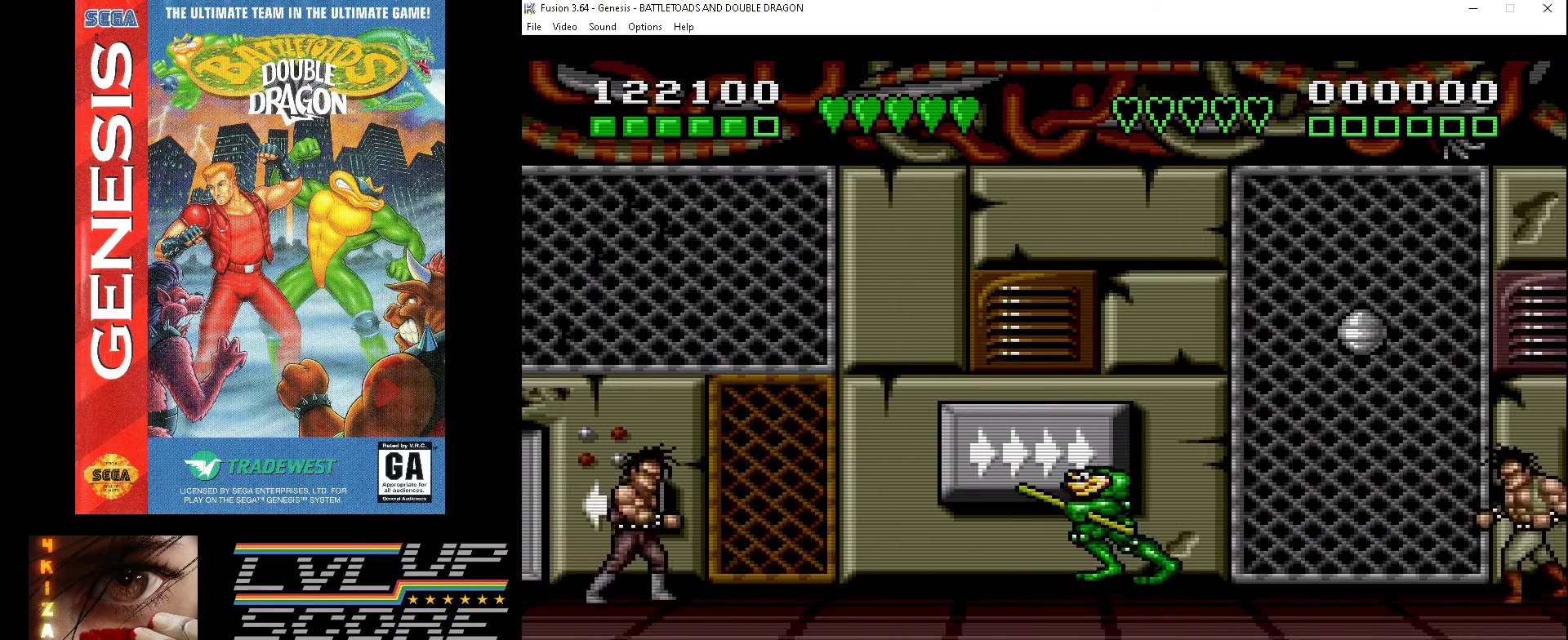
{"buttons": ["A", "DPAD_LEFT"], "events": [[433, "A", "down"]]}
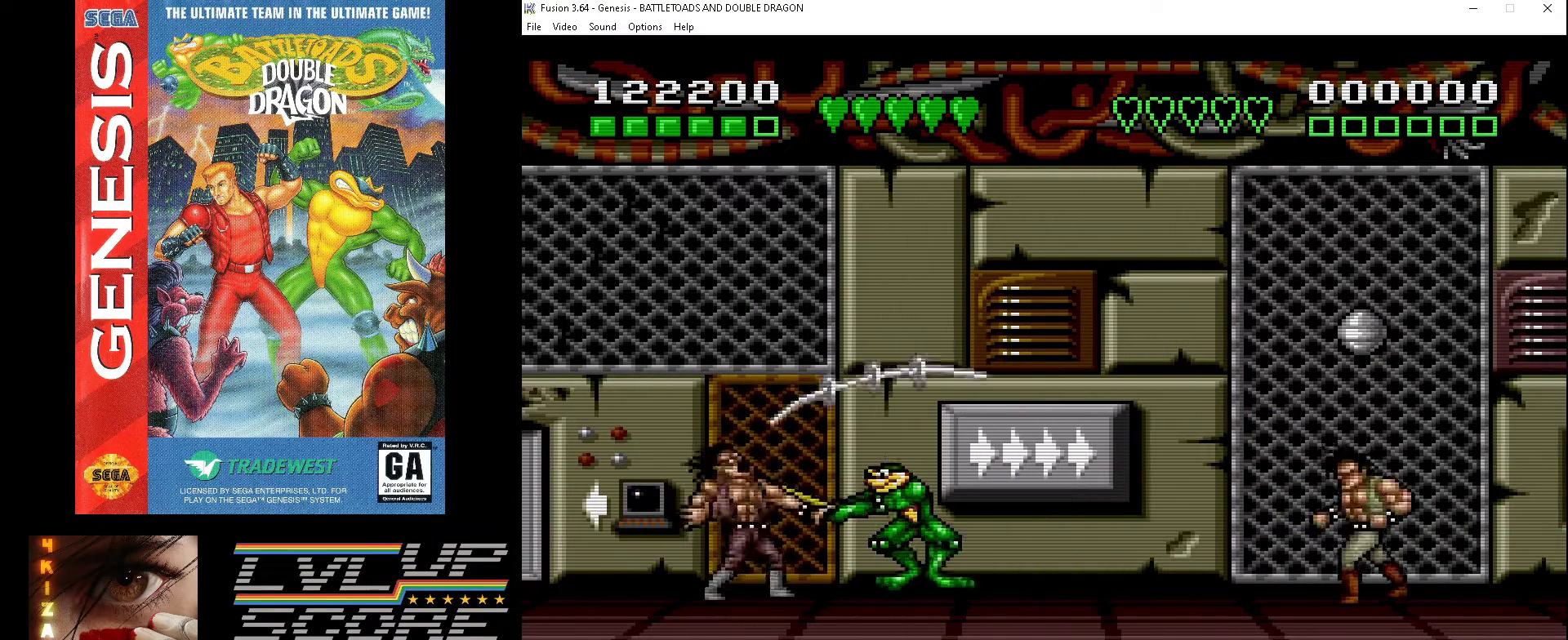
{"buttons": [], "events": [[33, "DPAD_LEFT", "up"], [67, "A", "up"], [133, "A", "down"], [200, "A", "up"], [267, "A", "down"], [367, "A", "up"], [433, "A", "down"], [500, "A", "up"]]}
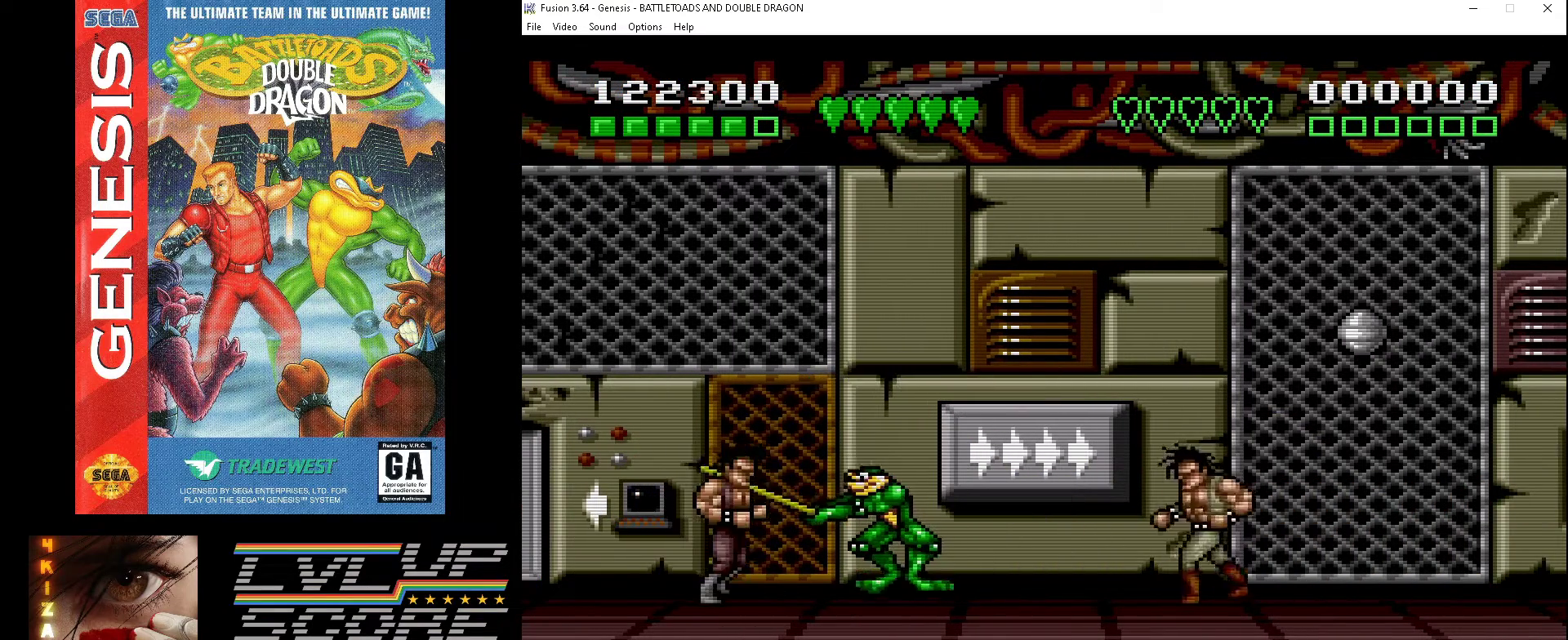
{"buttons": [], "events": [[67, "A", "down"], [167, "A", "up"], [233, "A", "down"], [300, "A", "up"], [367, "A", "down"], [467, "A", "up"]]}